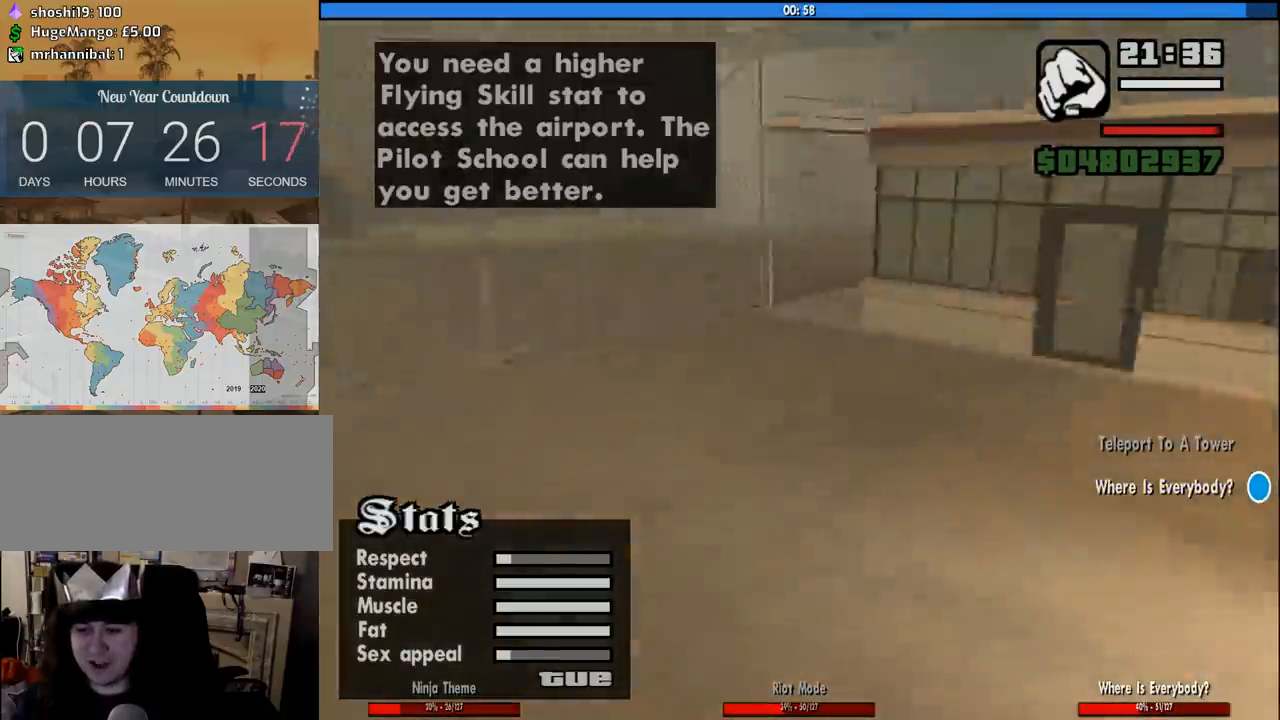
Gameplay with keyboard and mouse; each line is a JSON object with the keys and mouse buttons held at the frame after it. "events" lists presses ("down") and releases ("up") of "1", "2", "3", "4", "5", "6", "8", "a", "alt", "c", "ctrl", "d", "down", "e", "escape", "f", "f1", "f2", "f3", "g", "h", "left", "num2", "q", "r", "right", "s", "shift", "space", "tab", "up", "v", "w", "x", "z", "mouse_left", "mouse_middle", "mouse_right", "mouse_wheel_up" and "mouse_wheel_down" between this image and that frame as [ms after this image, input, new state], when the widget could be followed in between. "mouse_left", "mouse_middle", "mouse_right", "mouse_wheel_up", "mouse_wheel_down" = the "left", "middle", "right", "wheel_up", "wheel_down" buttons of the "mouse" list. No other keys are recorded. Mouse movement is not recorded.
{"keys": ["4", "d", "space"], "mouse": [], "events": [[166, "s", "up"], [500, "space", "down"]]}
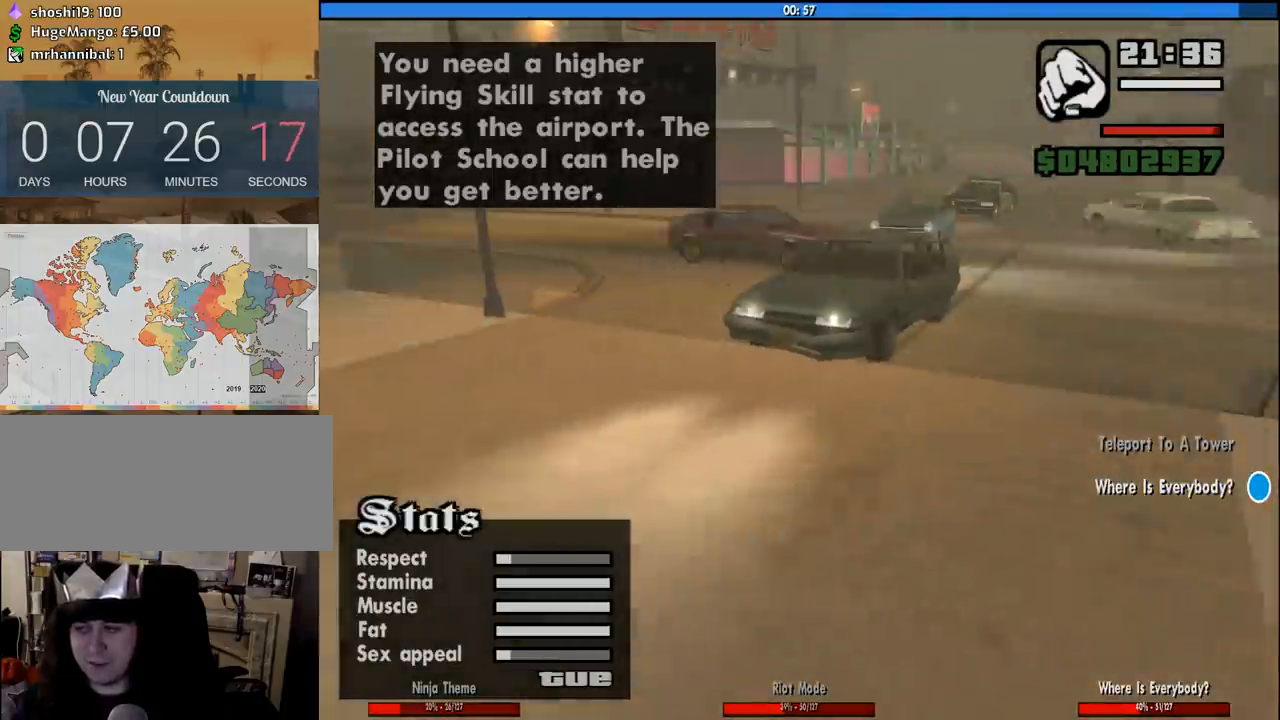
{"keys": ["4", "space", "w"], "mouse": [], "events": [[50, "w", "down"], [100, "space", "up"], [233, "space", "down"], [333, "space", "up"], [466, "d", "up"], [466, "space", "down"]]}
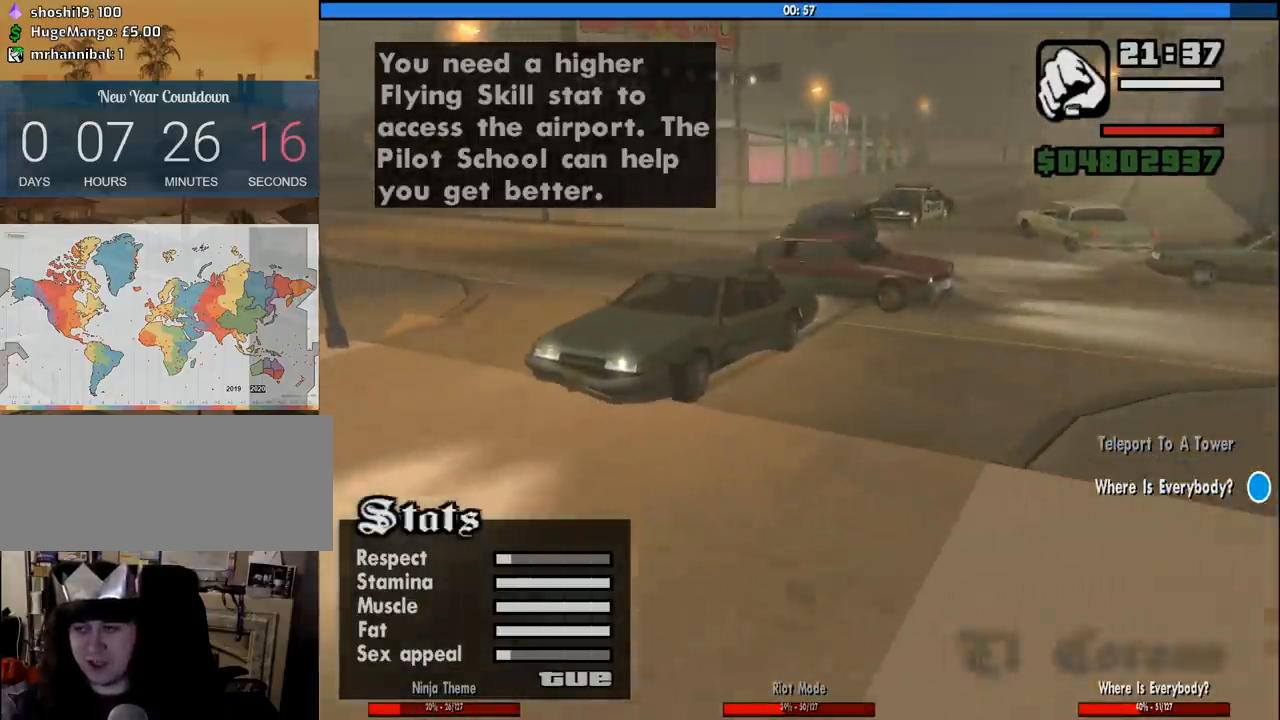
{"keys": [], "mouse": [], "events": [[66, "space", "up"], [100, "4", "up"], [200, "space", "down"], [350, "f", "down"], [350, "space", "up"], [433, "f", "up"], [433, "w", "up"]]}
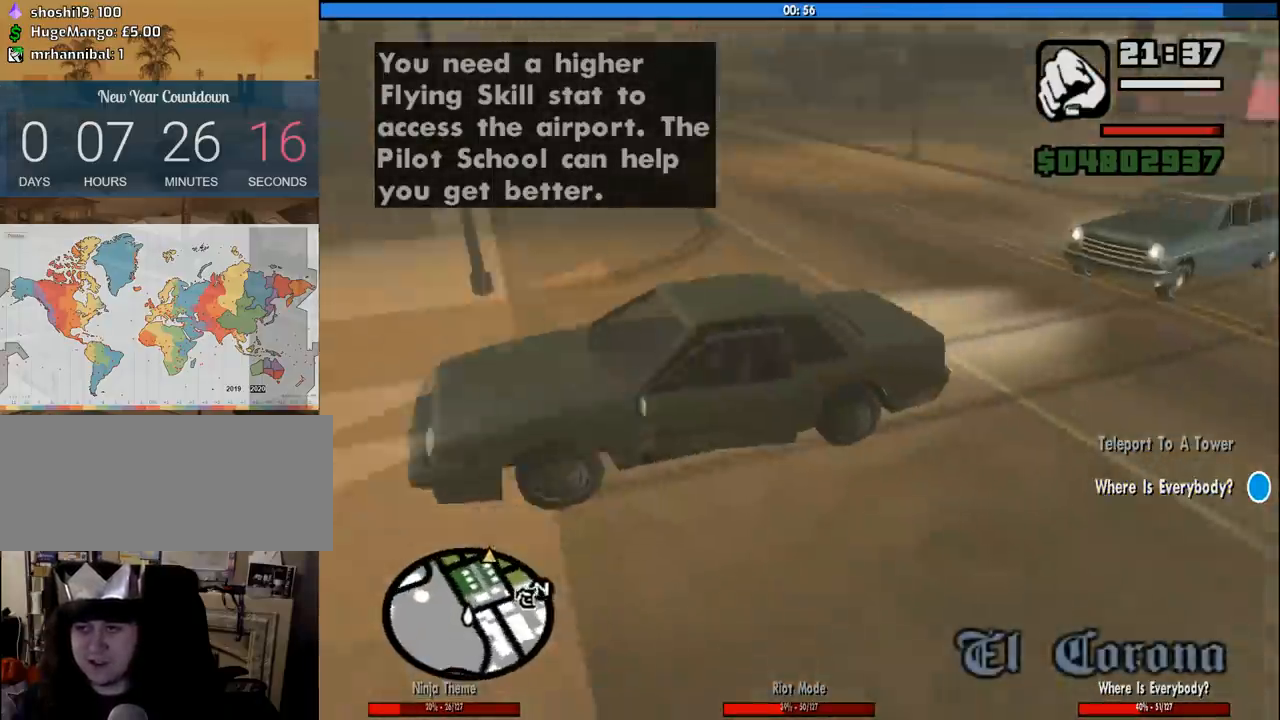
{"keys": [], "mouse": [], "events": [[33, "f", "down"], [116, "f", "up"], [166, "f", "down"], [266, "f", "up"]]}
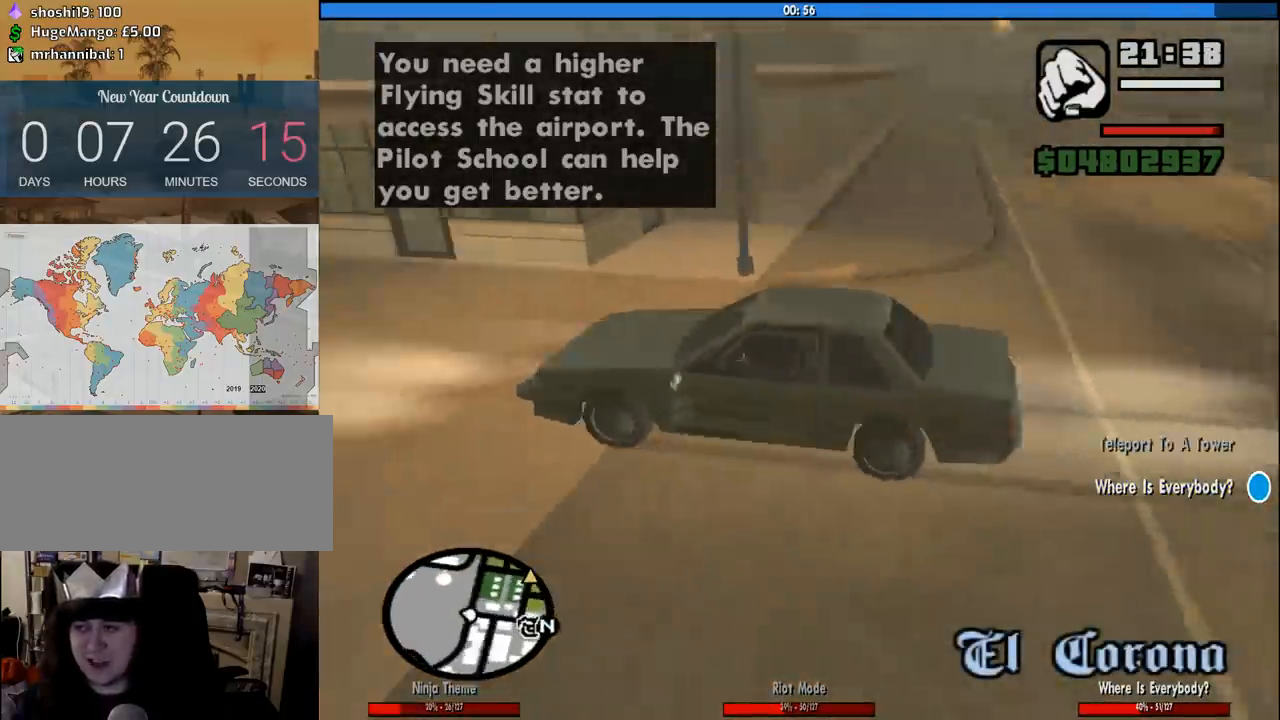
{"keys": [], "mouse": [], "events": []}
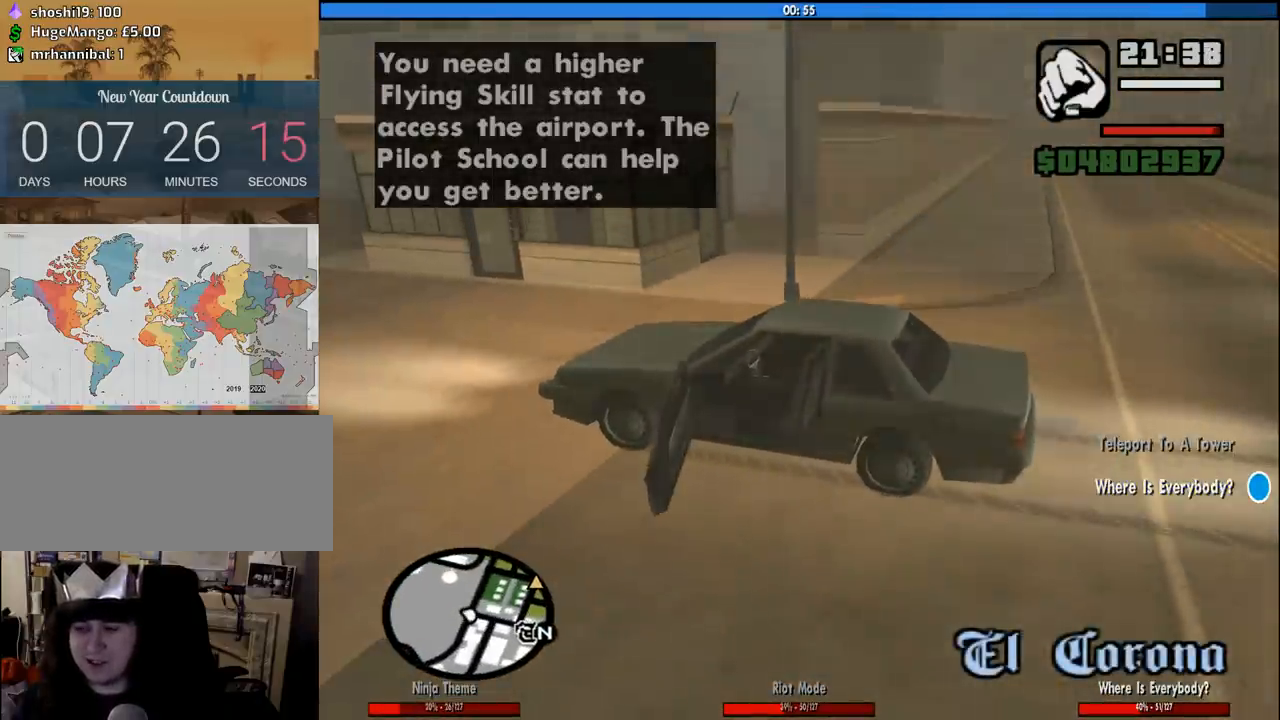
{"keys": [], "mouse": [], "events": []}
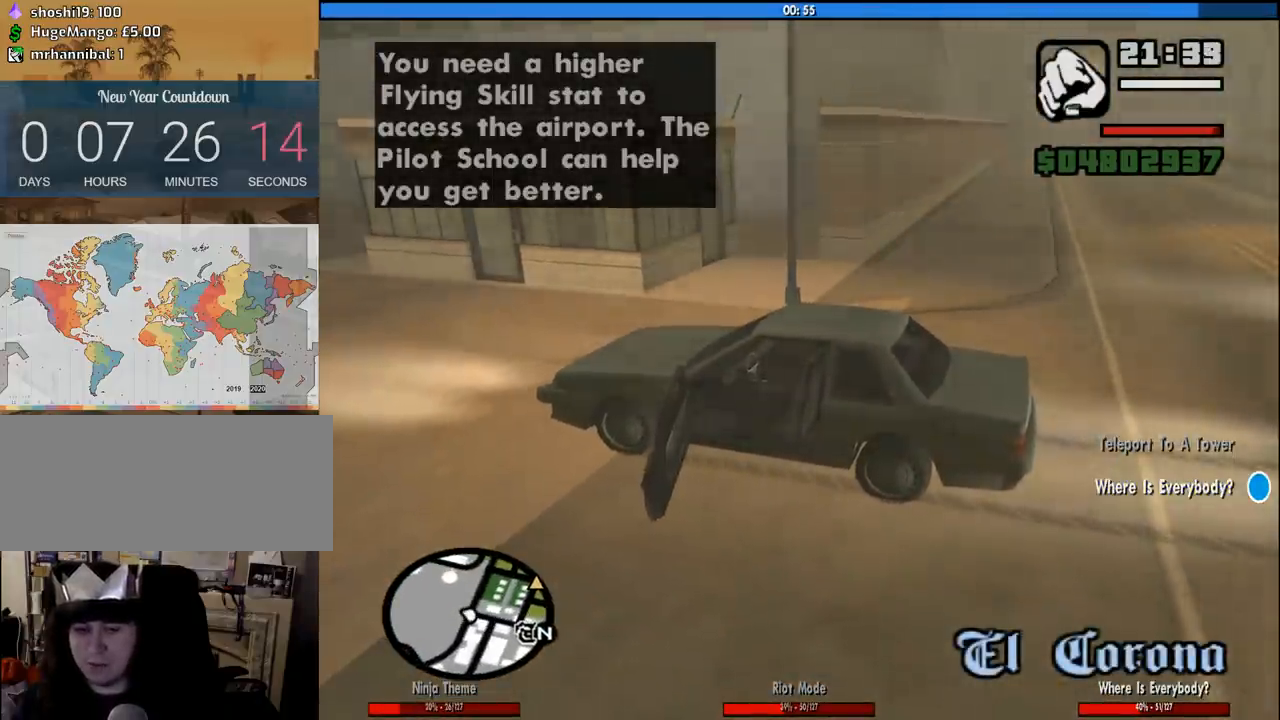
{"keys": ["6", "d", "shift", "w"], "mouse": [], "events": [[166, "6", "down"], [166, "shift", "down"], [166, "w", "down"], [500, "d", "down"]]}
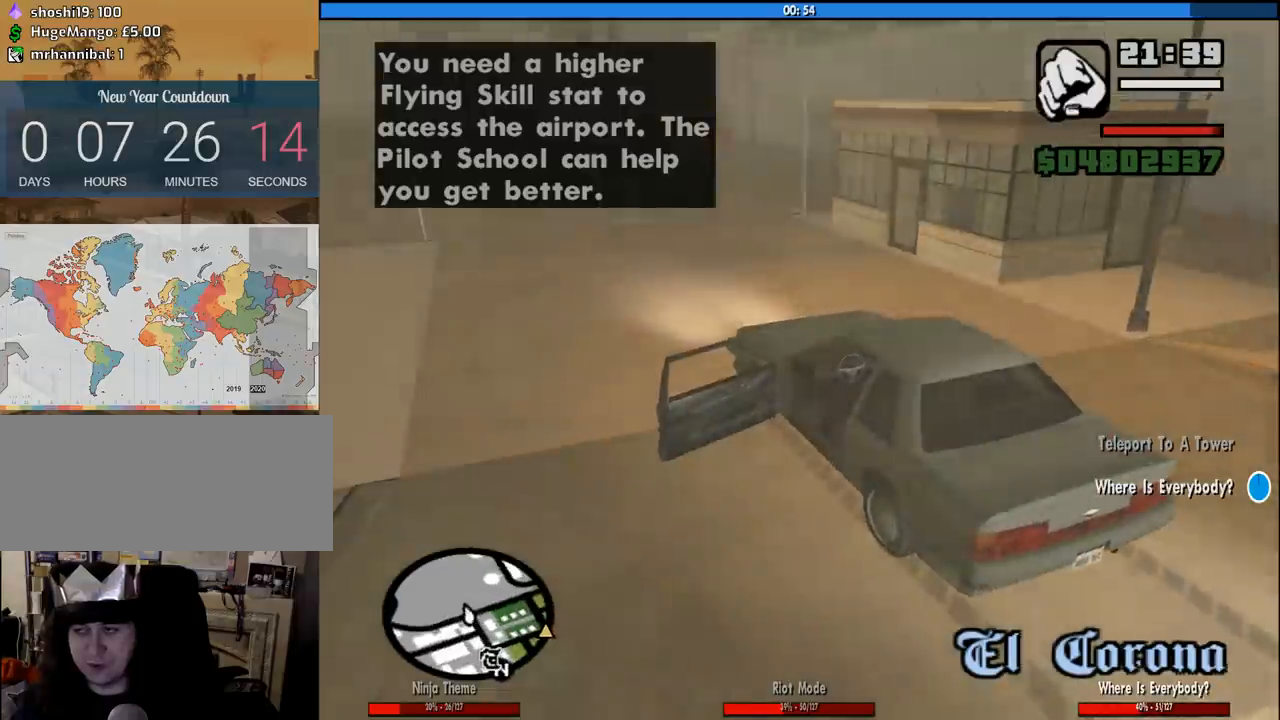
{"keys": ["6", "d", "shift", "w"], "mouse": [], "events": []}
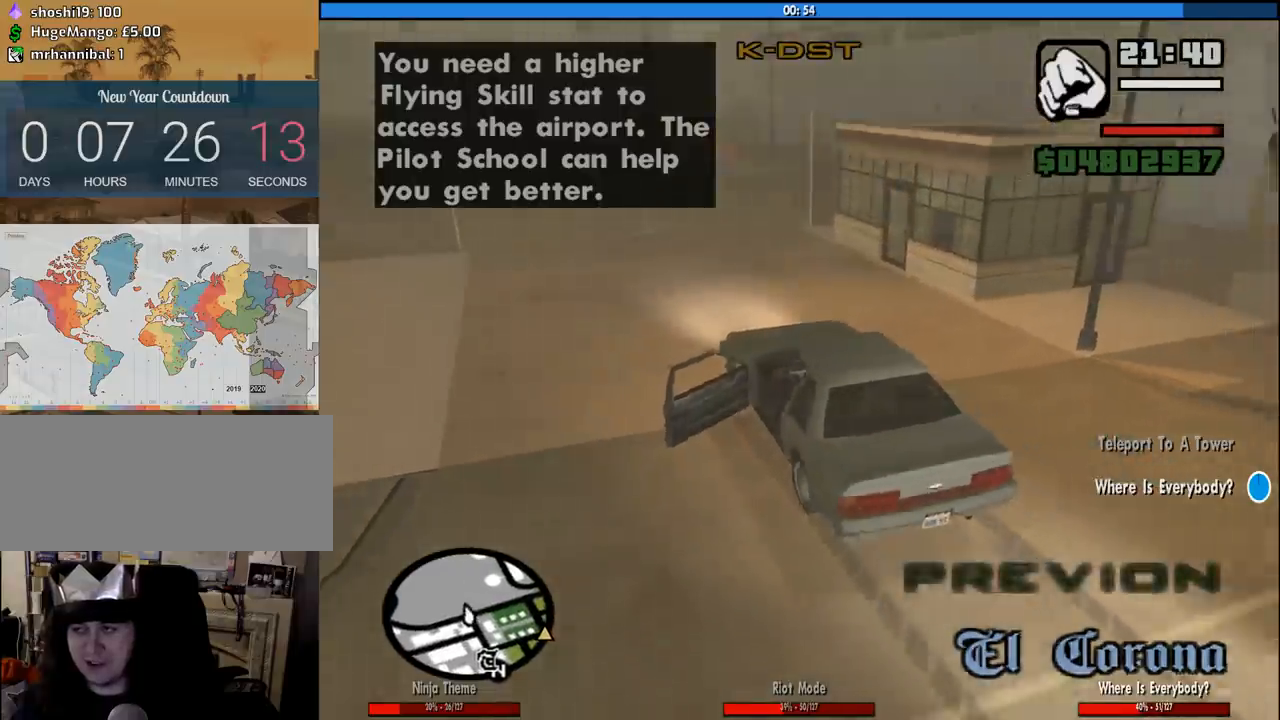
{"keys": ["d", "w"], "mouse": [], "events": [[200, "shift", "up"], [250, "6", "up"]]}
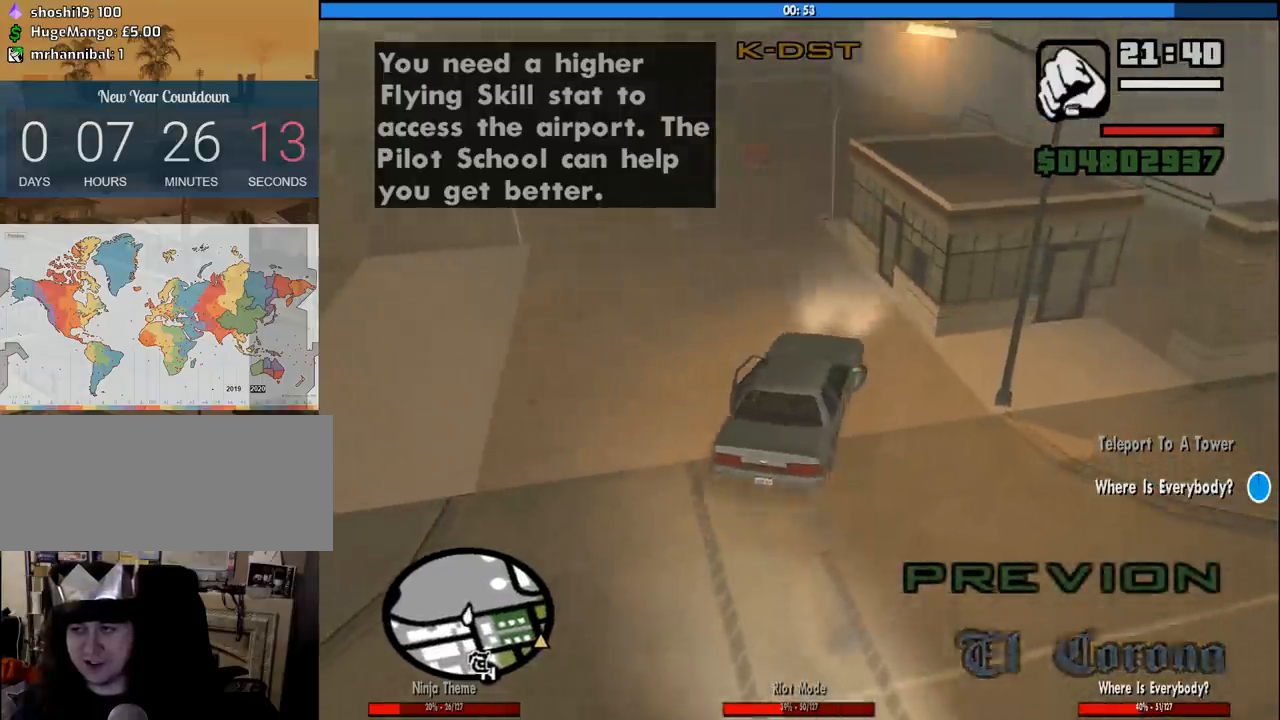
{"keys": ["w"], "mouse": [], "events": [[83, "d", "up"], [166, "a", "down"], [400, "a", "up"]]}
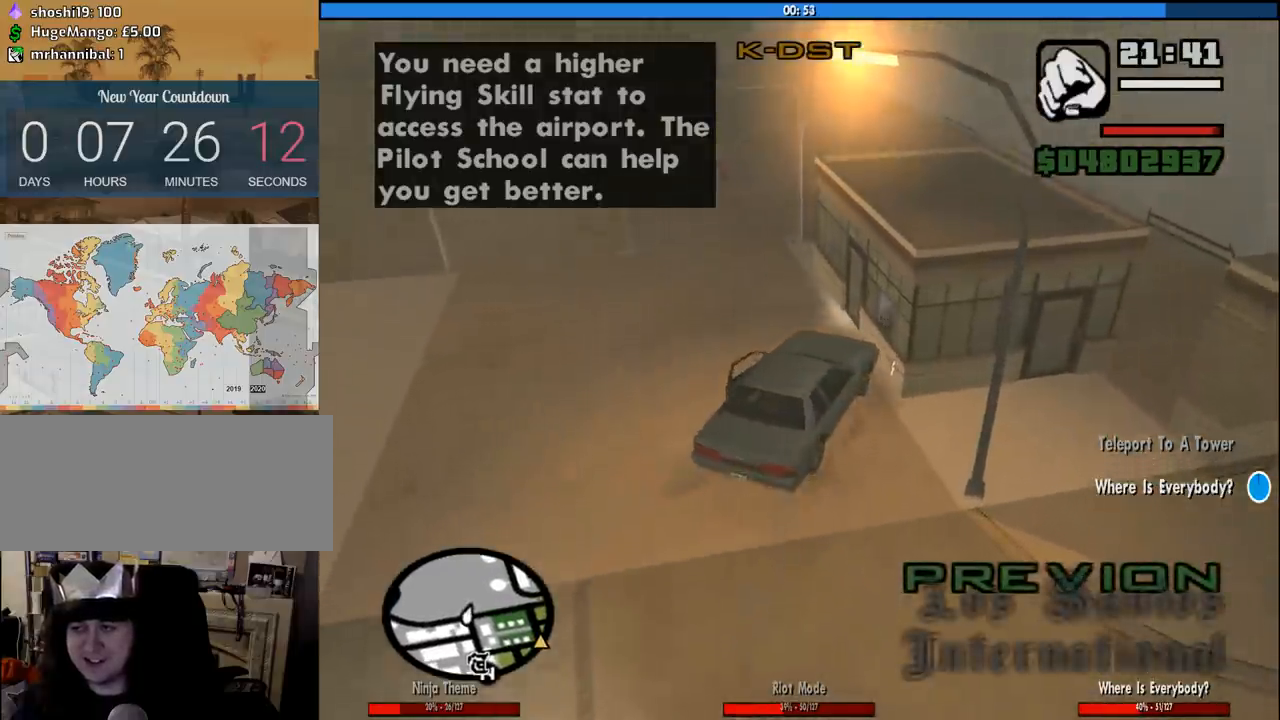
{"keys": ["w"], "mouse": [], "events": [[50, "w", "up"], [183, "w", "down"]]}
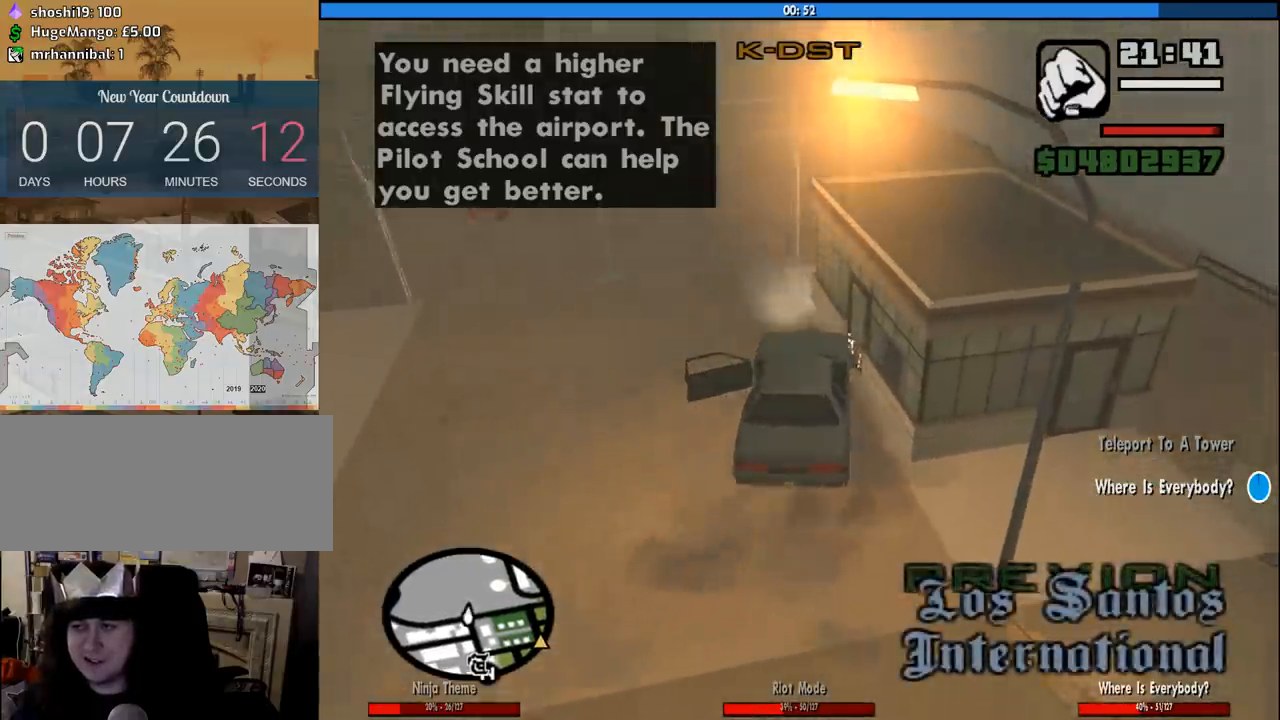
{"keys": ["f", "s"], "mouse": [], "events": [[200, "w", "up"], [383, "s", "down"], [483, "f", "down"]]}
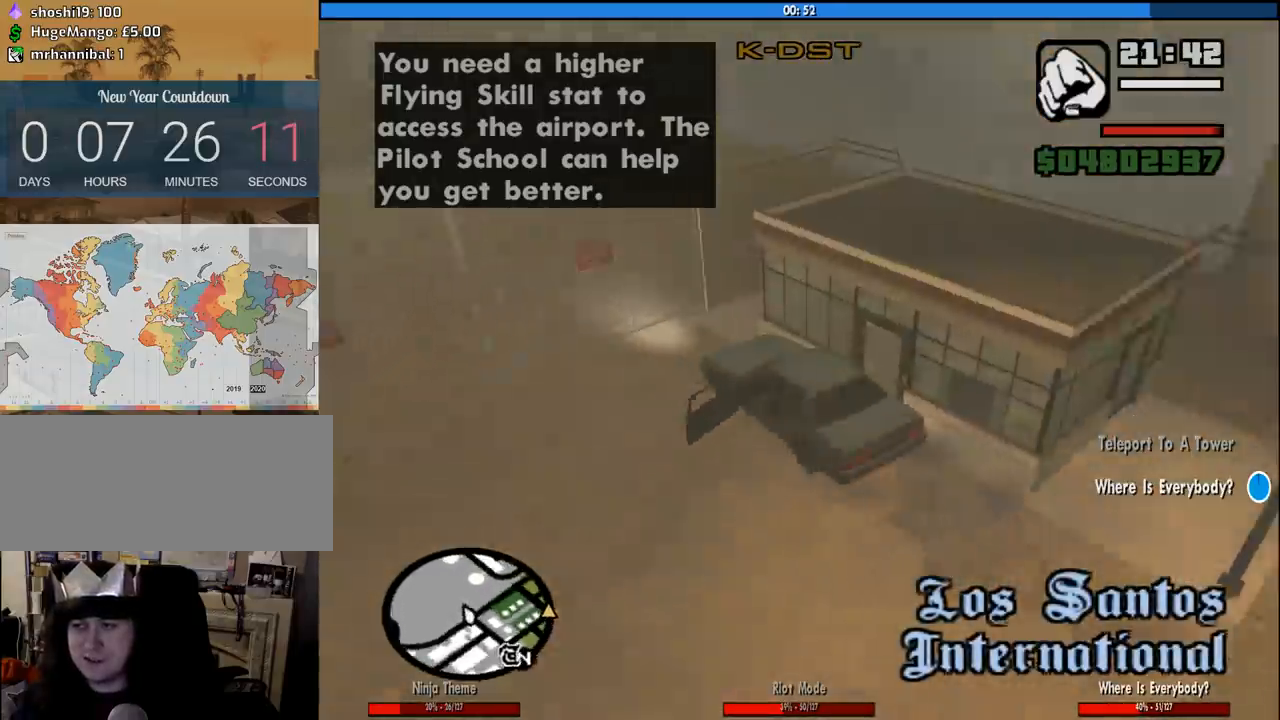
{"keys": [], "mouse": [], "events": [[116, "s", "up"], [400, "f", "up"]]}
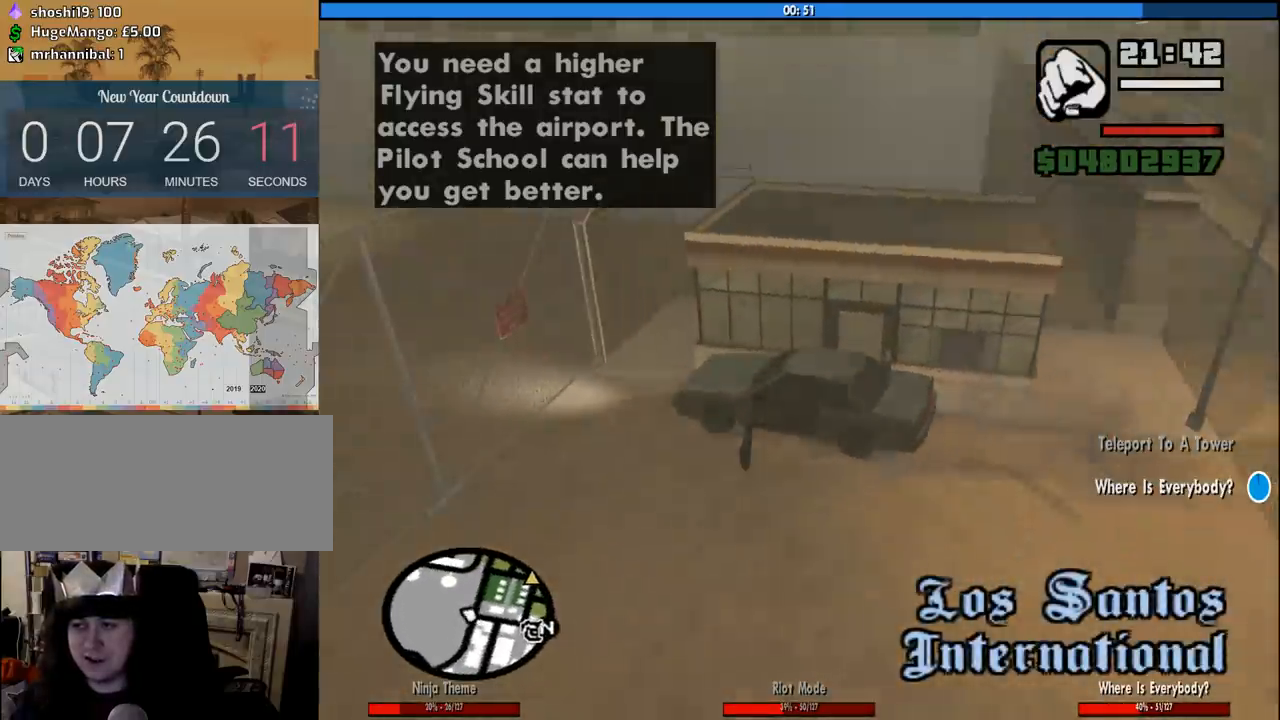
{"keys": ["a", "w"], "mouse": [], "events": [[133, "a", "down"], [233, "w", "down"]]}
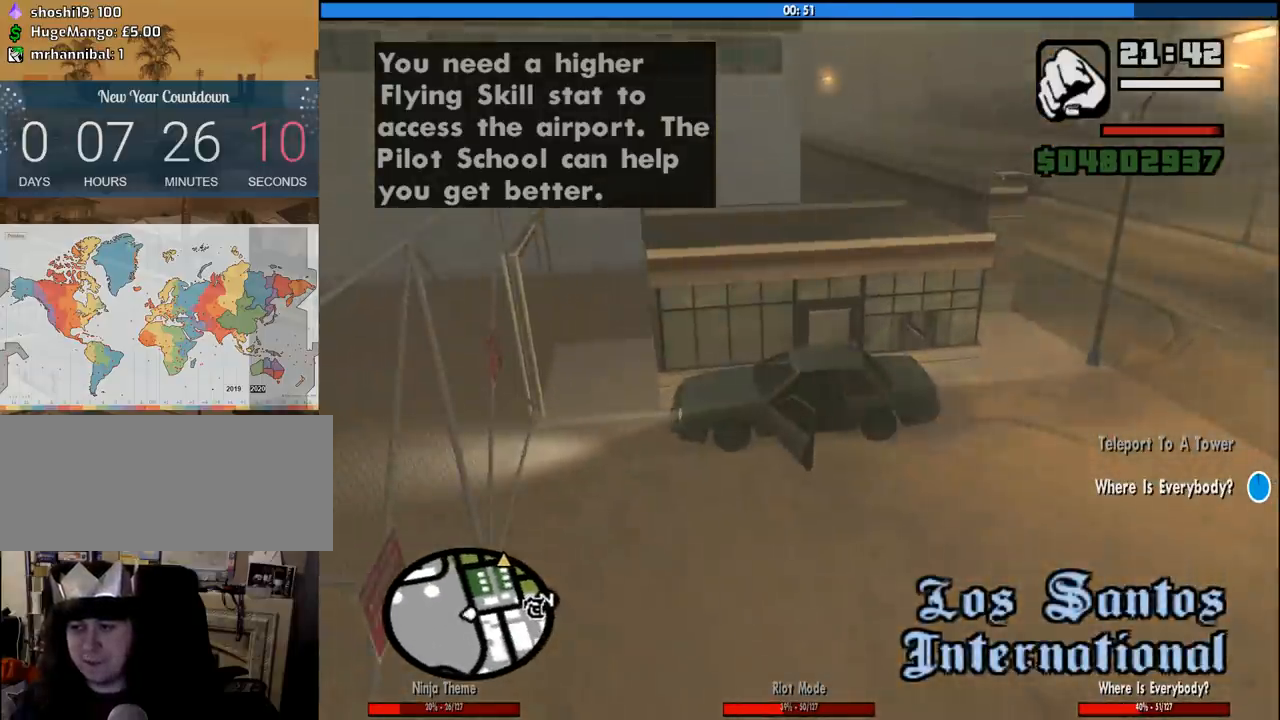
{"keys": ["a"], "mouse": [], "events": [[150, "w", "up"]]}
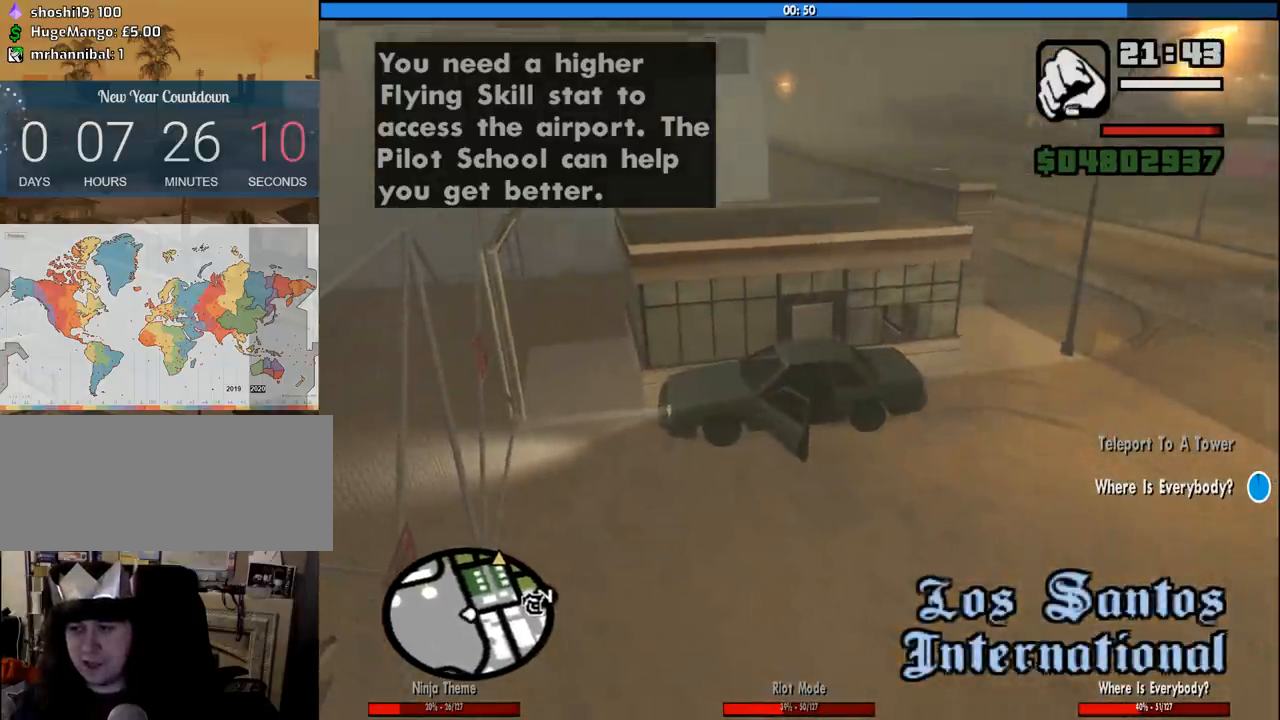
{"keys": ["shift", "w"], "mouse": [], "events": [[116, "w", "down"], [266, "a", "up"], [366, "shift", "down"]]}
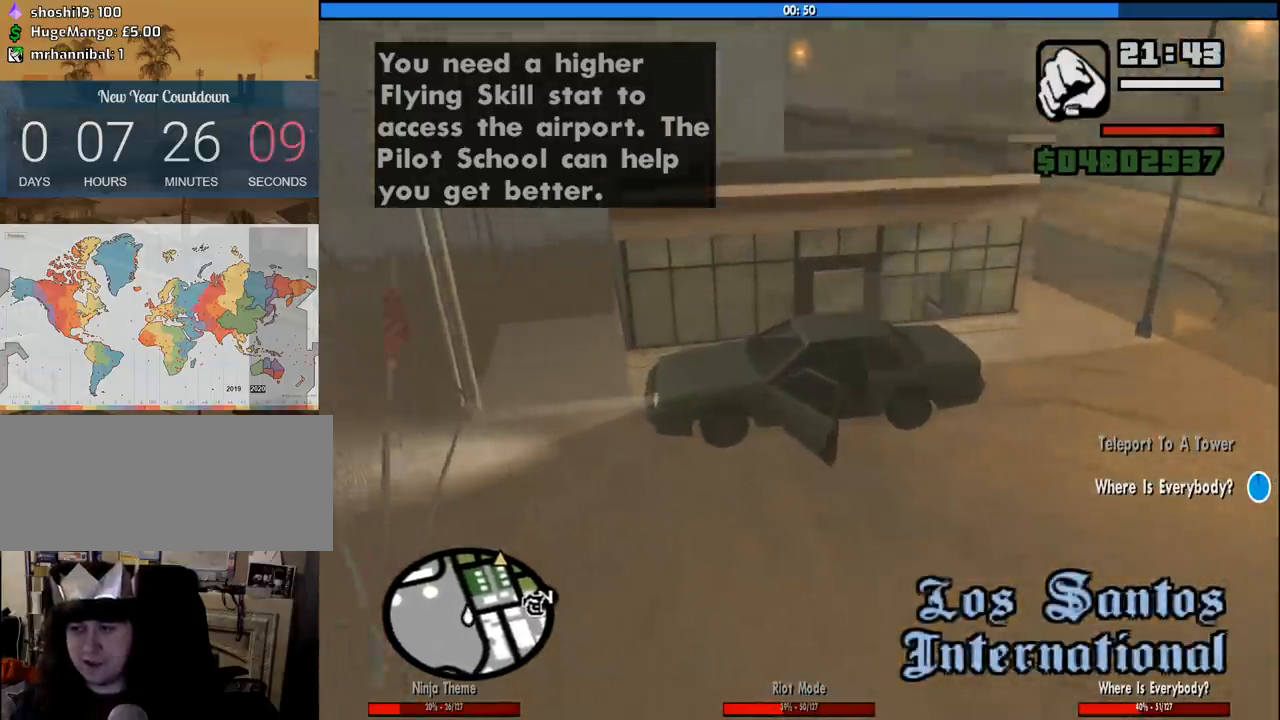
{"keys": [], "mouse": [], "events": [[50, "shift", "up"], [366, "w", "up"]]}
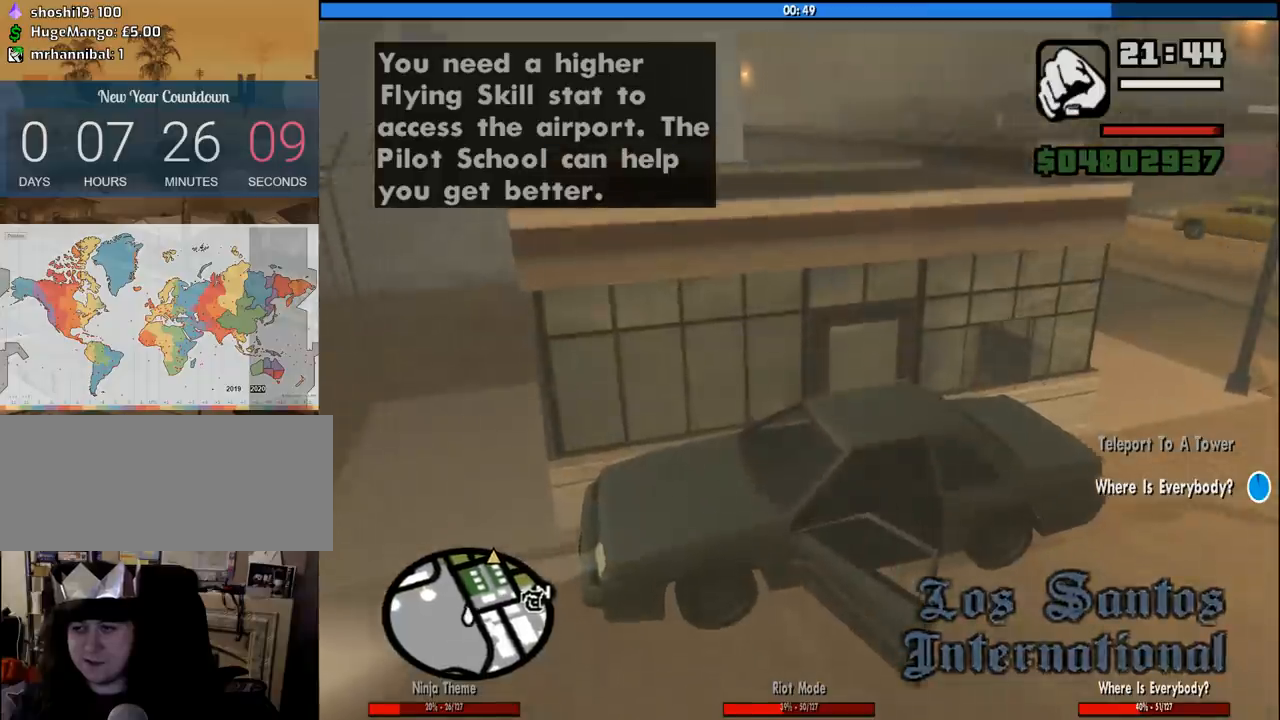
{"keys": ["w"], "mouse": [], "events": [[250, "w", "down"]]}
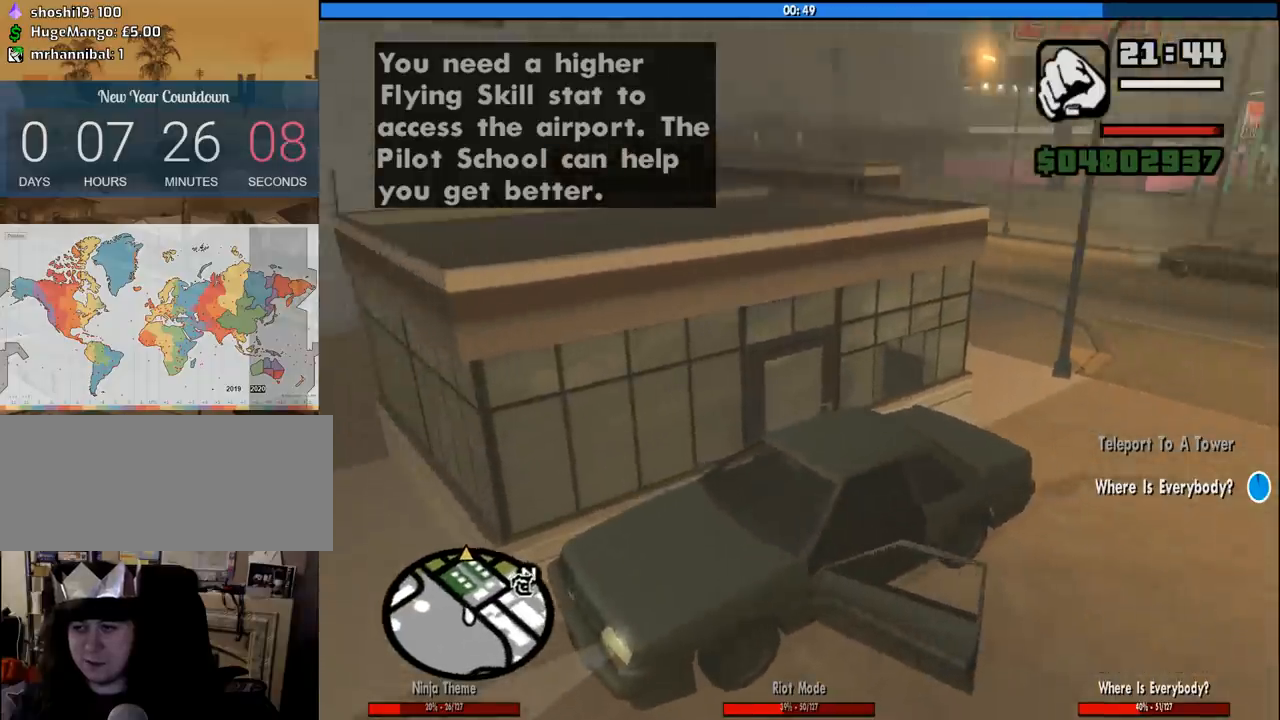
{"keys": ["w"], "mouse": [], "events": [[33, "d", "down"], [316, "d", "up"], [350, "w", "up"], [450, "w", "down"]]}
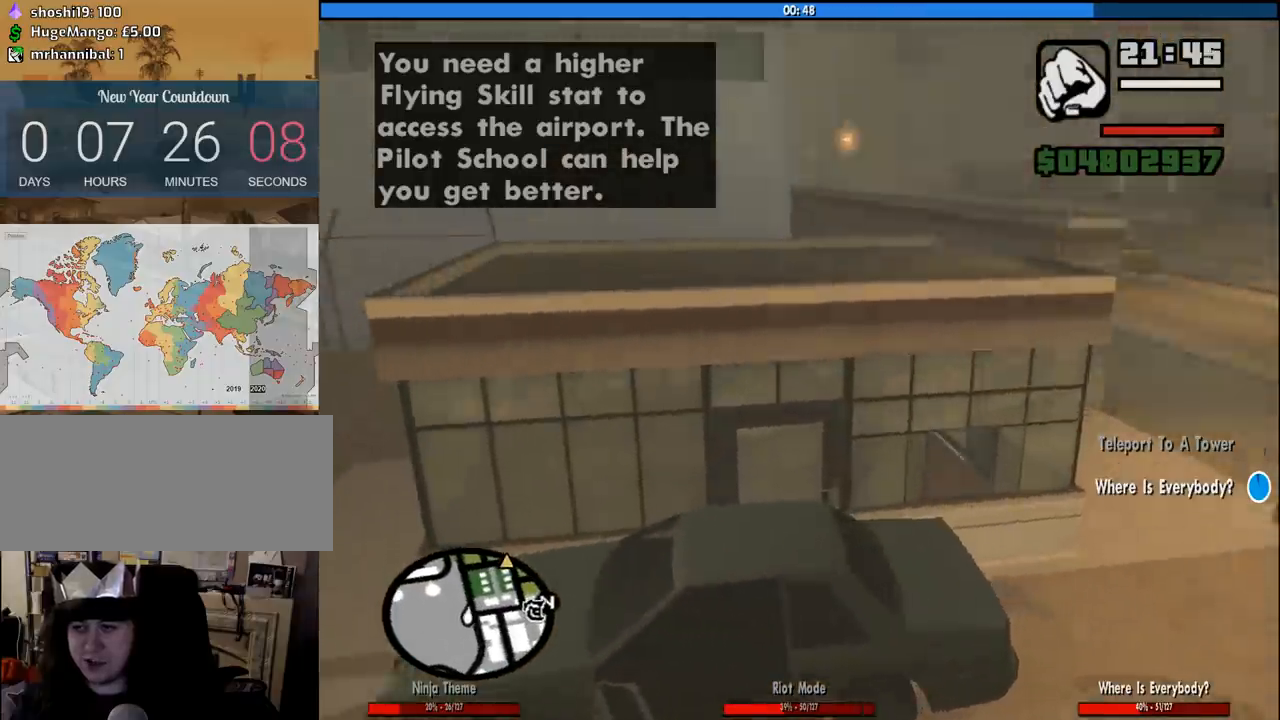
{"keys": ["shift"], "mouse": [], "events": [[133, "shift", "down"], [133, "w", "up"]]}
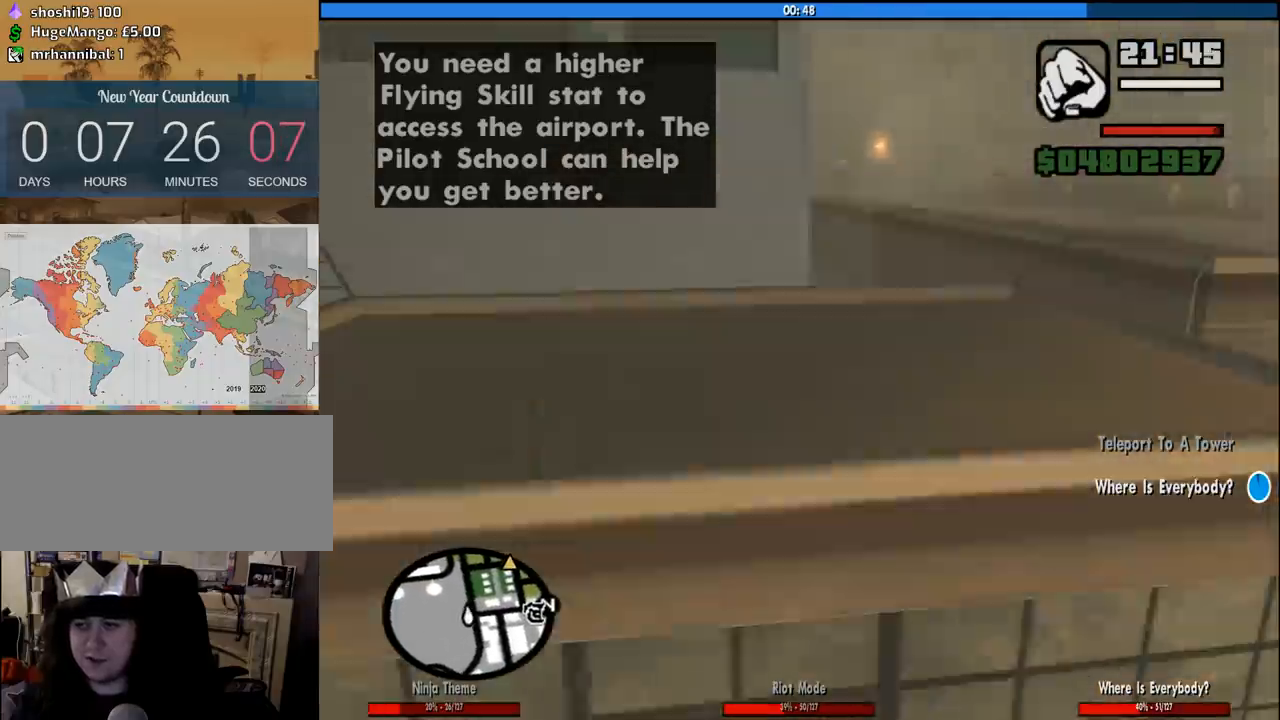
{"keys": ["shift", "w"], "mouse": [], "events": [[483, "w", "down"]]}
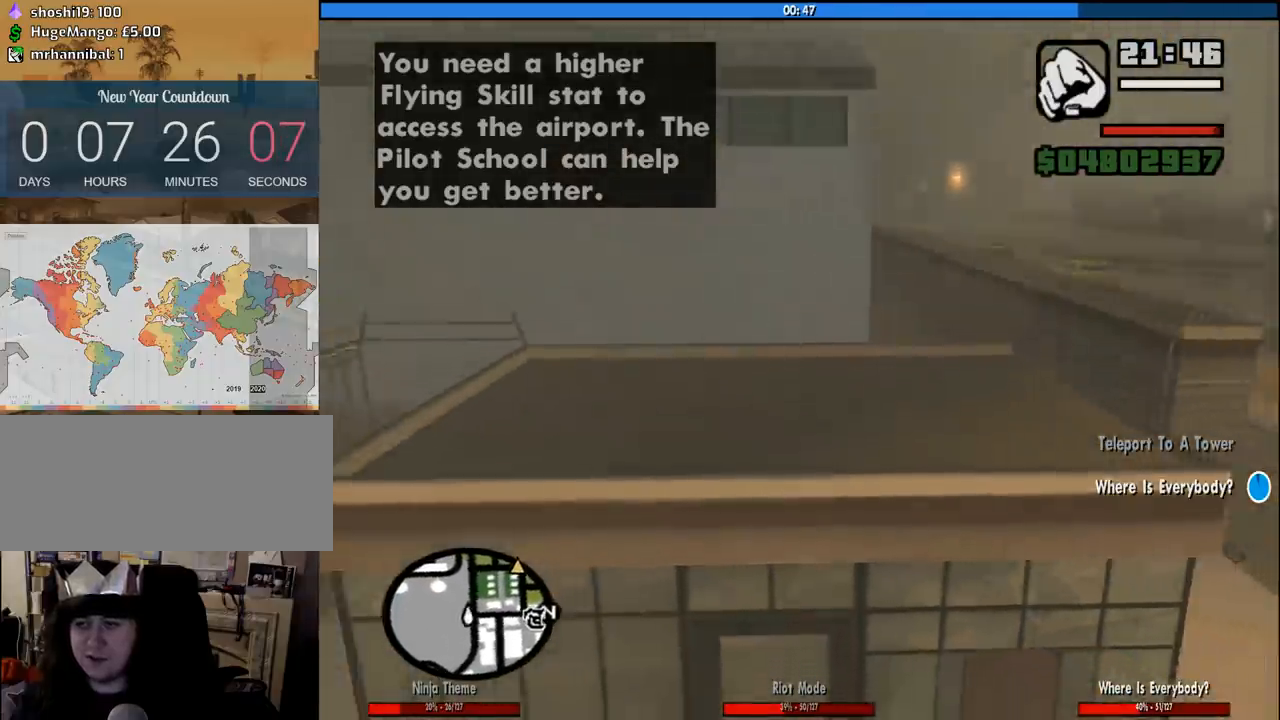
{"keys": ["space", "w"], "mouse": [], "events": [[33, "shift", "up"], [266, "space", "down"], [366, "space", "up"], [450, "space", "down"]]}
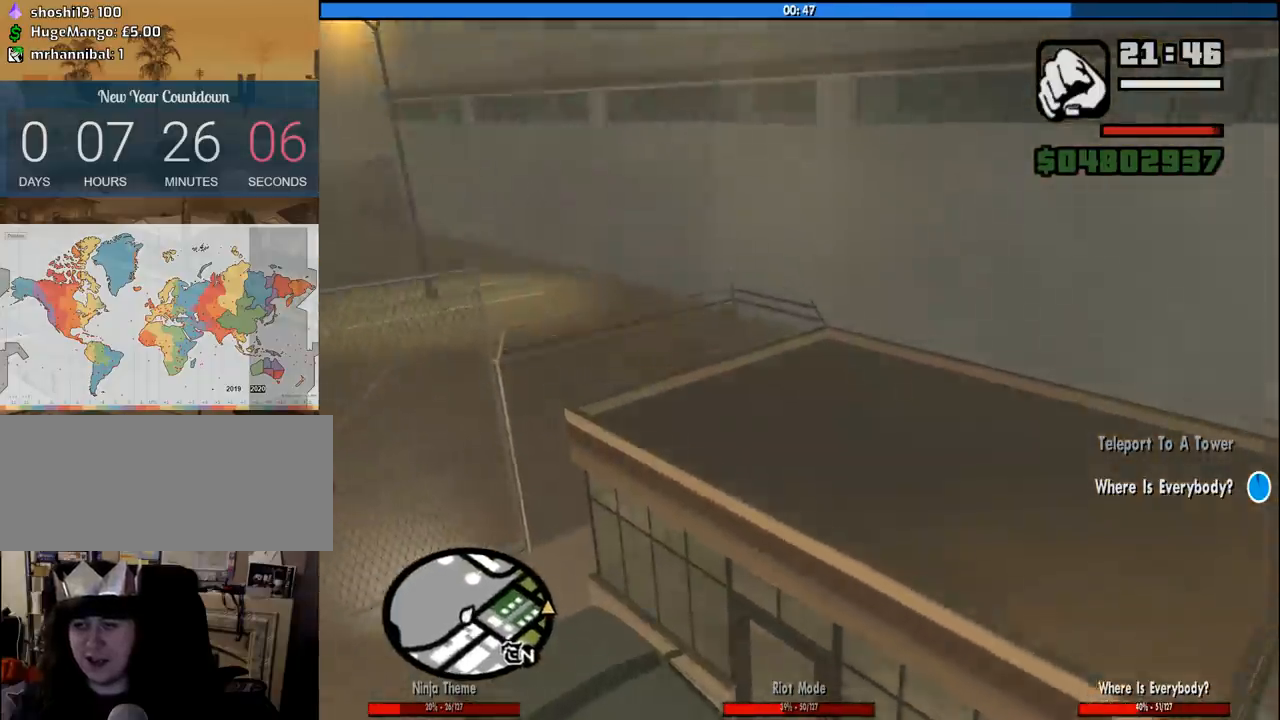
{"keys": ["space", "w"], "mouse": [], "events": [[50, "space", "up"], [150, "space", "down"], [183, "space", "up"], [283, "space", "down"], [366, "space", "up"], [466, "space", "down"]]}
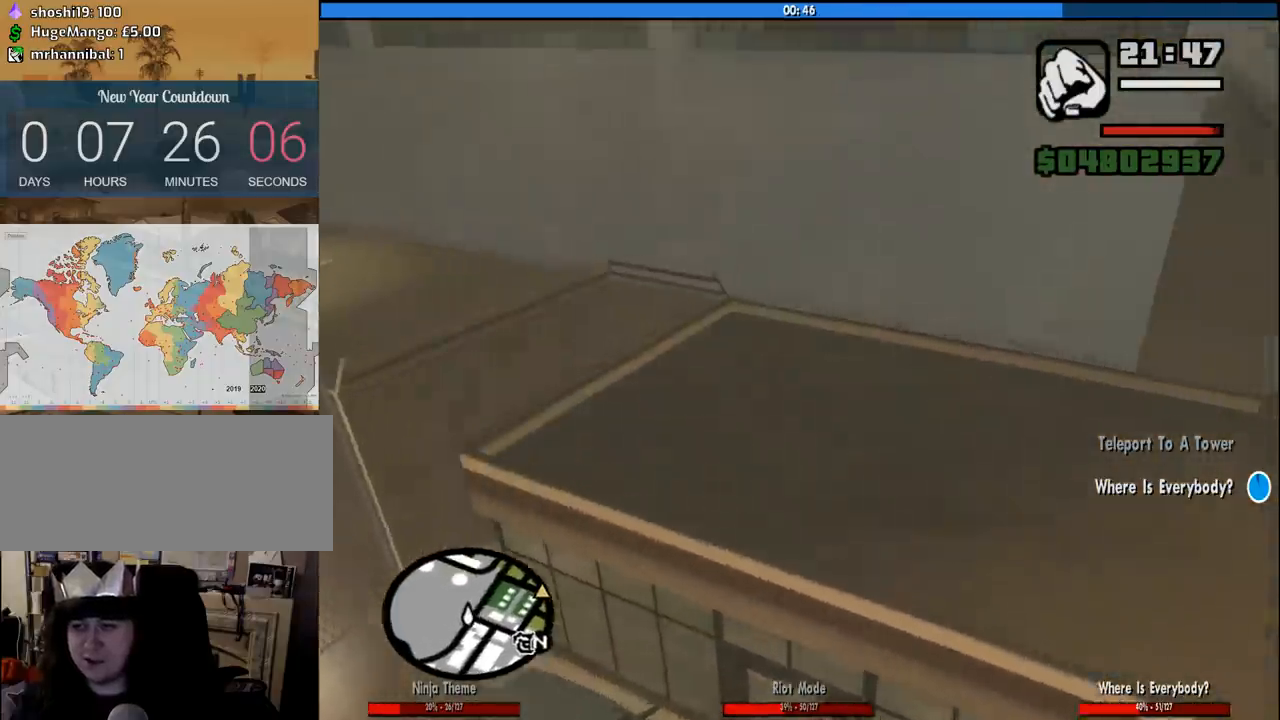
{"keys": ["shift", "w"], "mouse": [], "events": [[66, "space", "up"], [150, "space", "down"], [250, "space", "up"], [300, "shift", "down"]]}
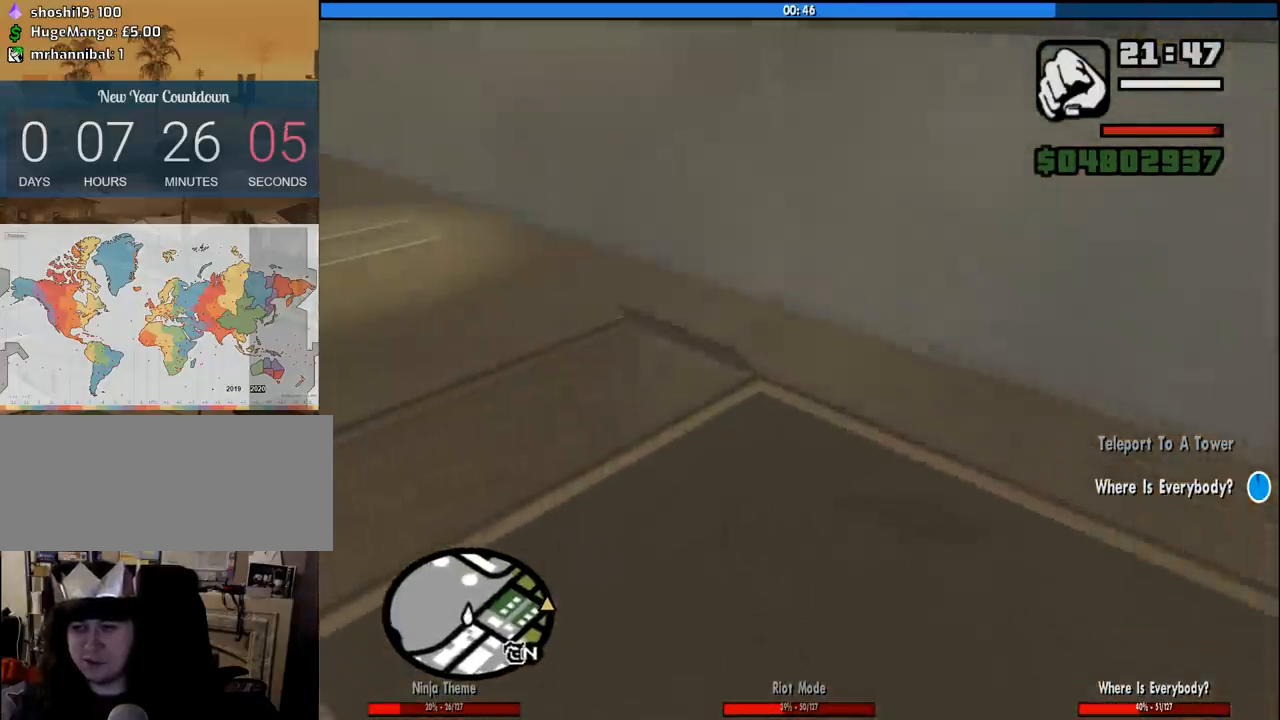
{"keys": ["w"], "mouse": [], "events": [[33, "shift", "up"]]}
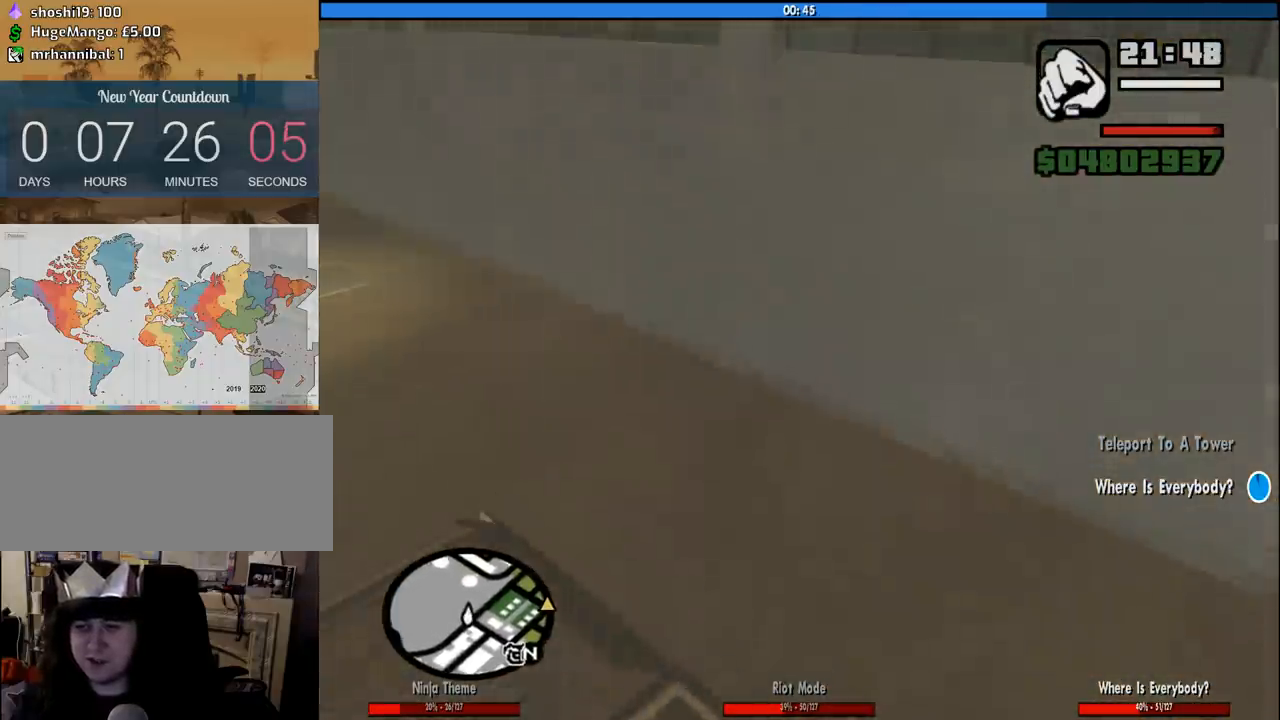
{"keys": ["w"], "mouse": [], "events": []}
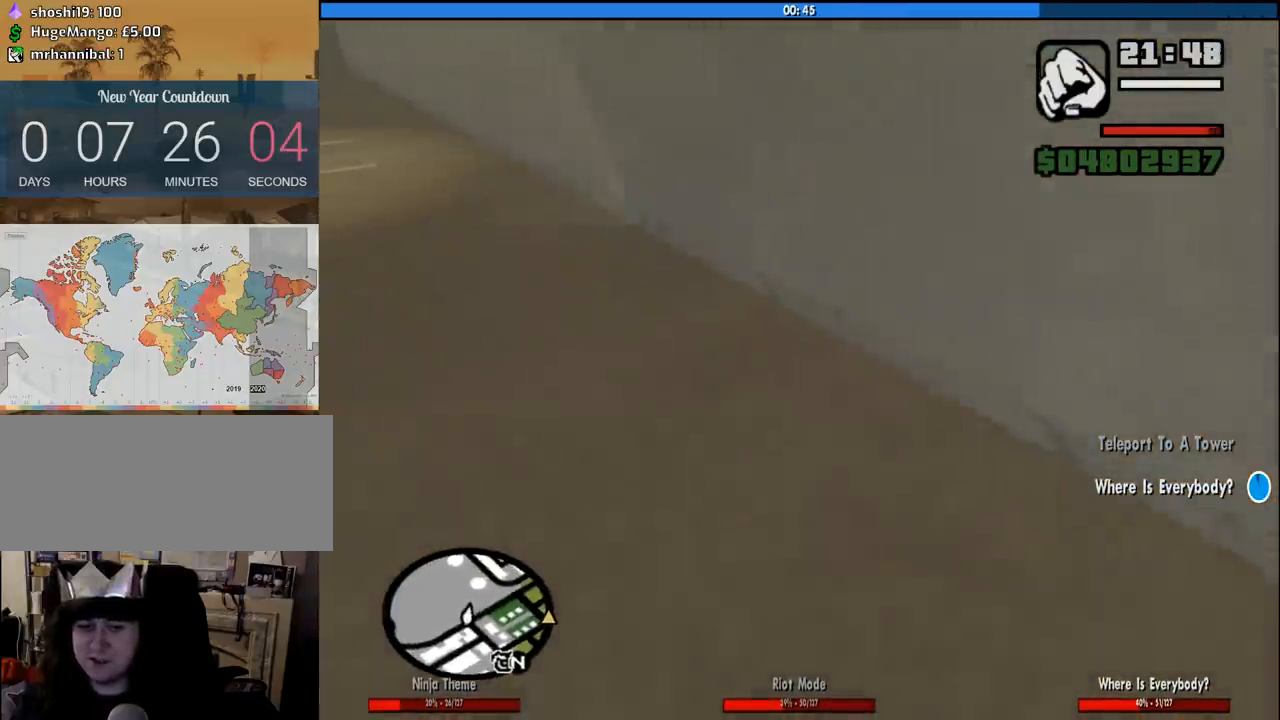
{"keys": ["w"], "mouse": [], "events": [[16, "space", "down"], [100, "space", "up"], [200, "space", "down"], [300, "space", "up"], [383, "space", "down"], [433, "space", "up"]]}
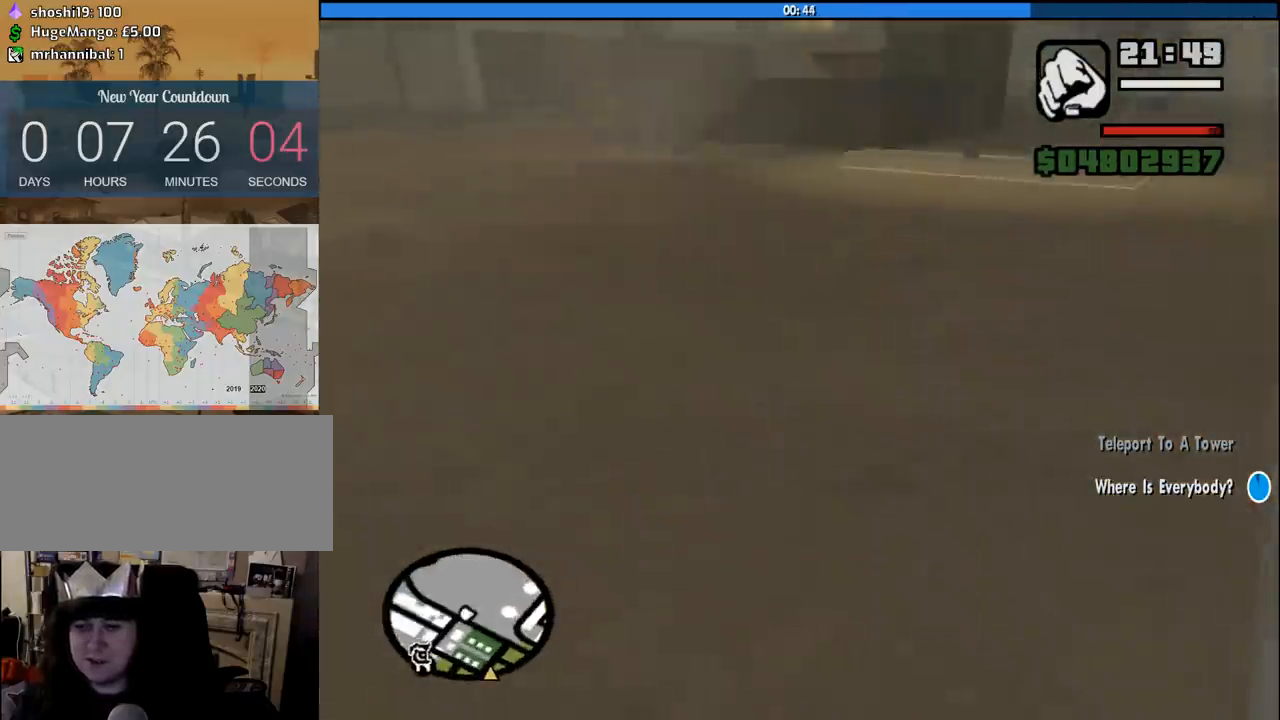
{"keys": ["w"], "mouse": [], "events": [[33, "space", "down"], [116, "space", "up"], [216, "space", "down"], [316, "space", "up"], [400, "space", "down"], [450, "space", "up"]]}
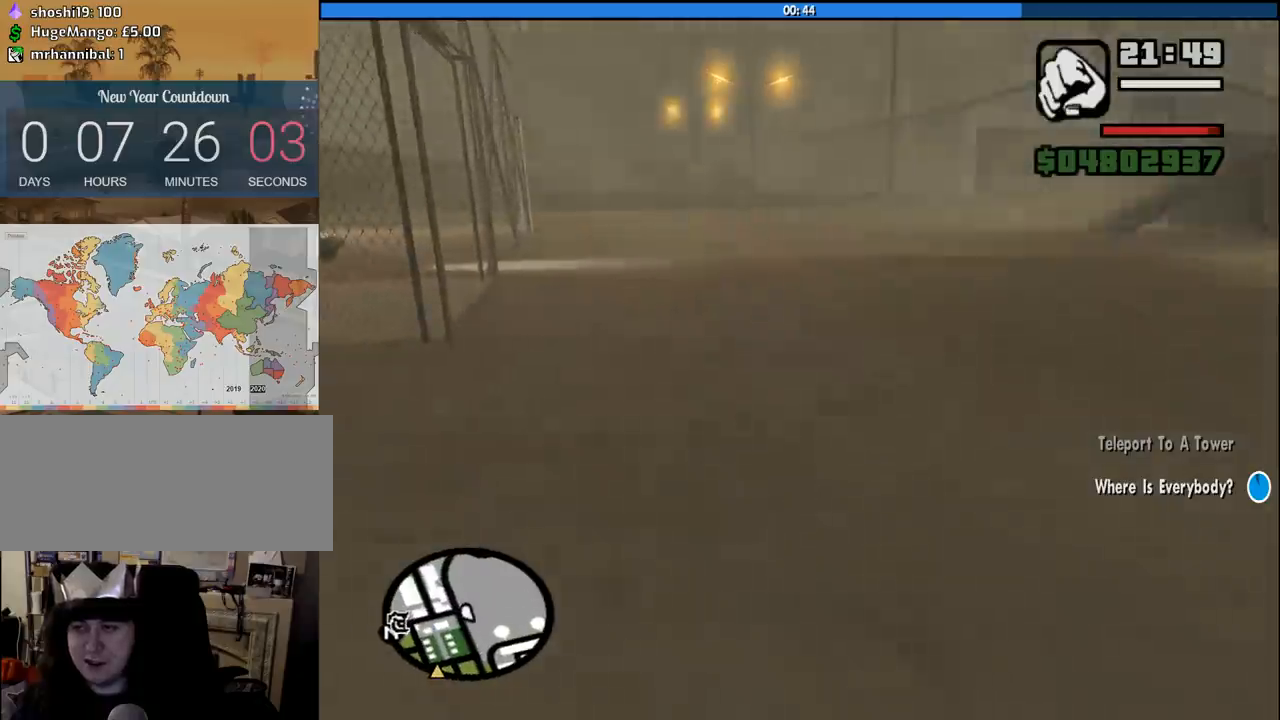
{"keys": ["w"], "mouse": [], "events": [[50, "space", "down"], [133, "space", "up"], [233, "space", "down"], [283, "space", "up"], [366, "space", "down"], [466, "space", "up"]]}
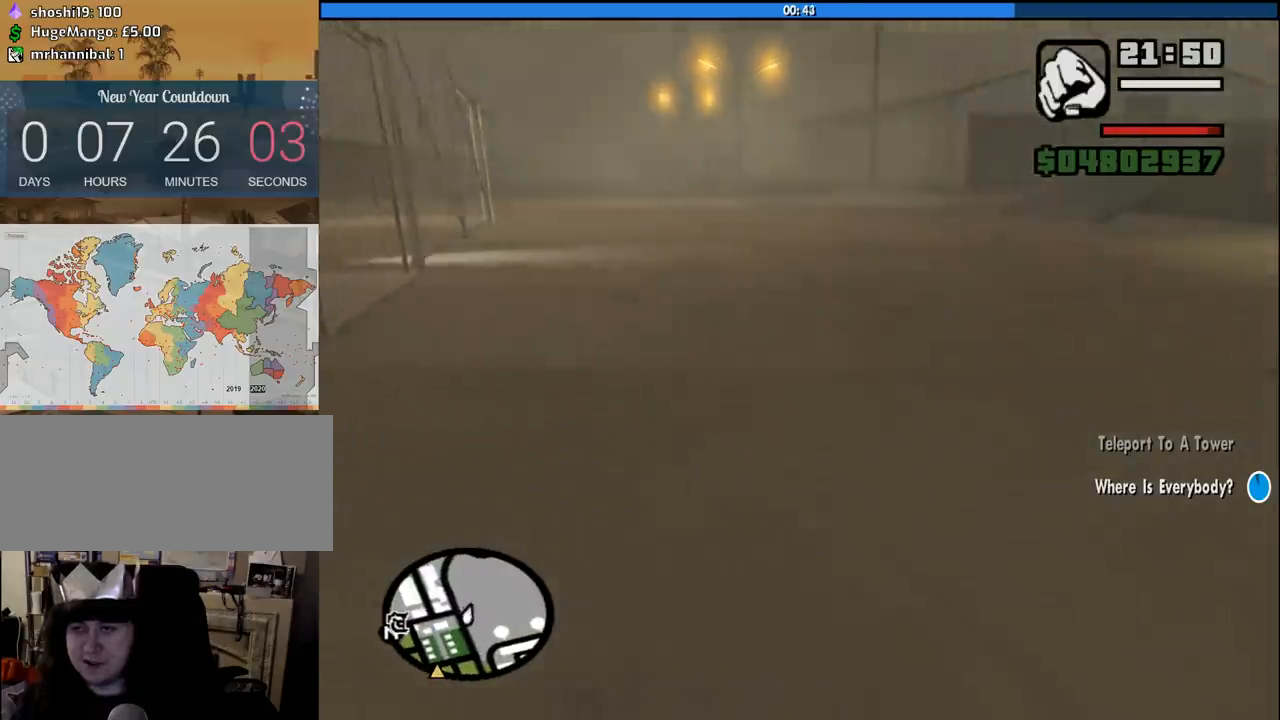
{"keys": ["w"], "mouse": [], "events": [[66, "space", "down"], [100, "space", "up"], [200, "space", "down"], [300, "space", "up"], [383, "space", "down"], [433, "space", "up"]]}